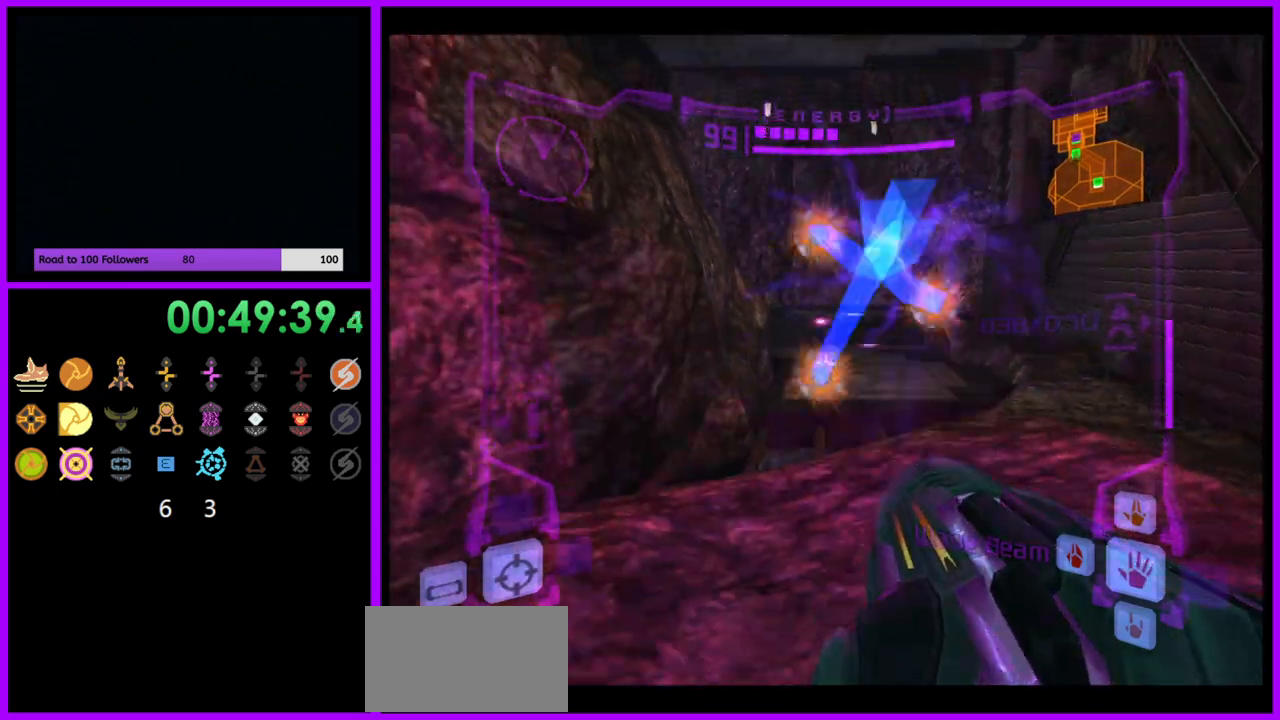
Gameplay with a controller (Nintendo layout); each line is a JSON object with the inputs held at the frame after it. "events" lists button and stick changes between this image and that frame as [ms after this image, input, new state], when the widget could be followed in between. Not read: L3 R3.
{"buttons": ["L1"], "left_stick": "down-right", "right_stick": "center", "events": [[433, "B", "down"], [483, "B", "up"]]}
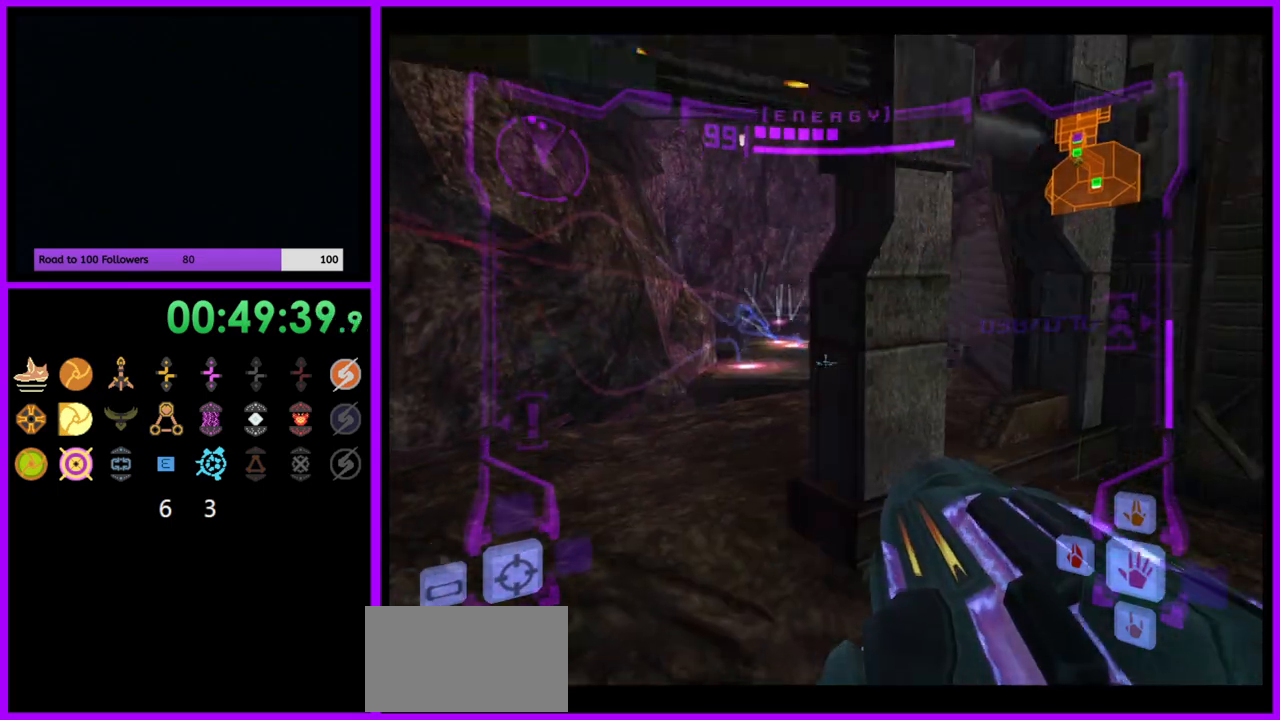
{"buttons": [], "left_stick": "right", "right_stick": "center", "events": [[83, "L1", "up"], [150, "left_stick", "right"]]}
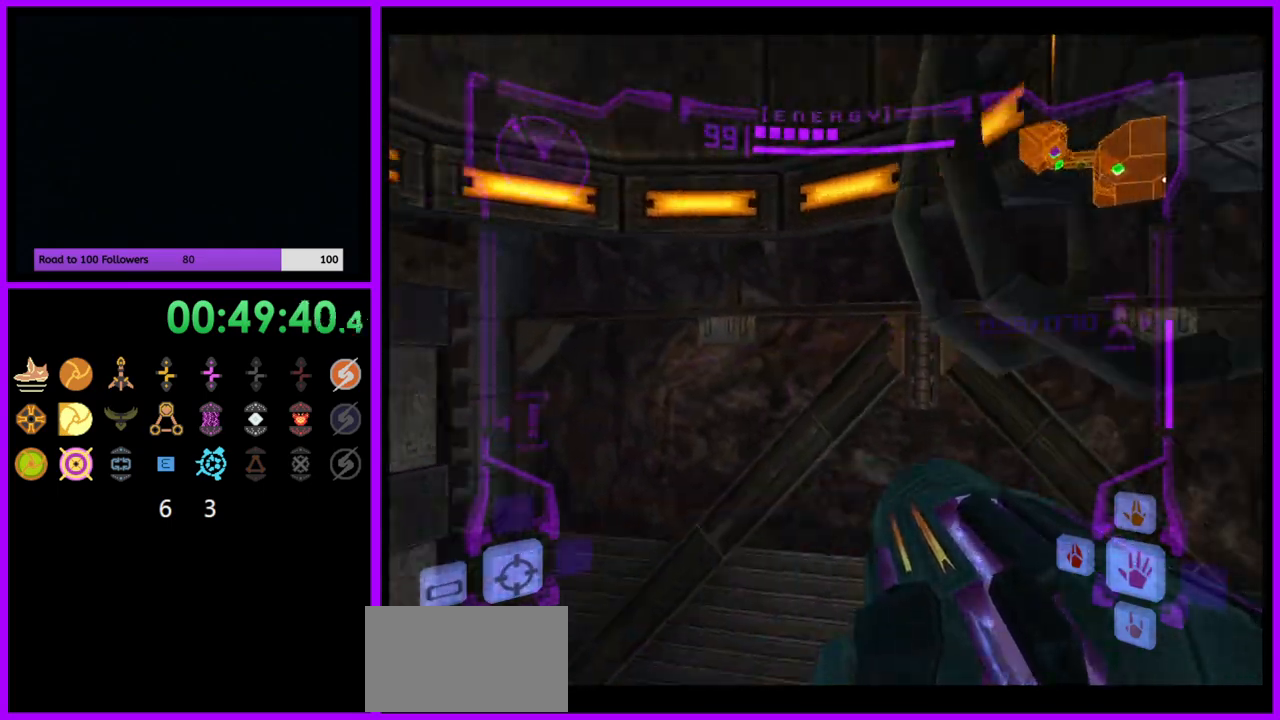
{"buttons": [], "left_stick": "right", "right_stick": "center", "events": []}
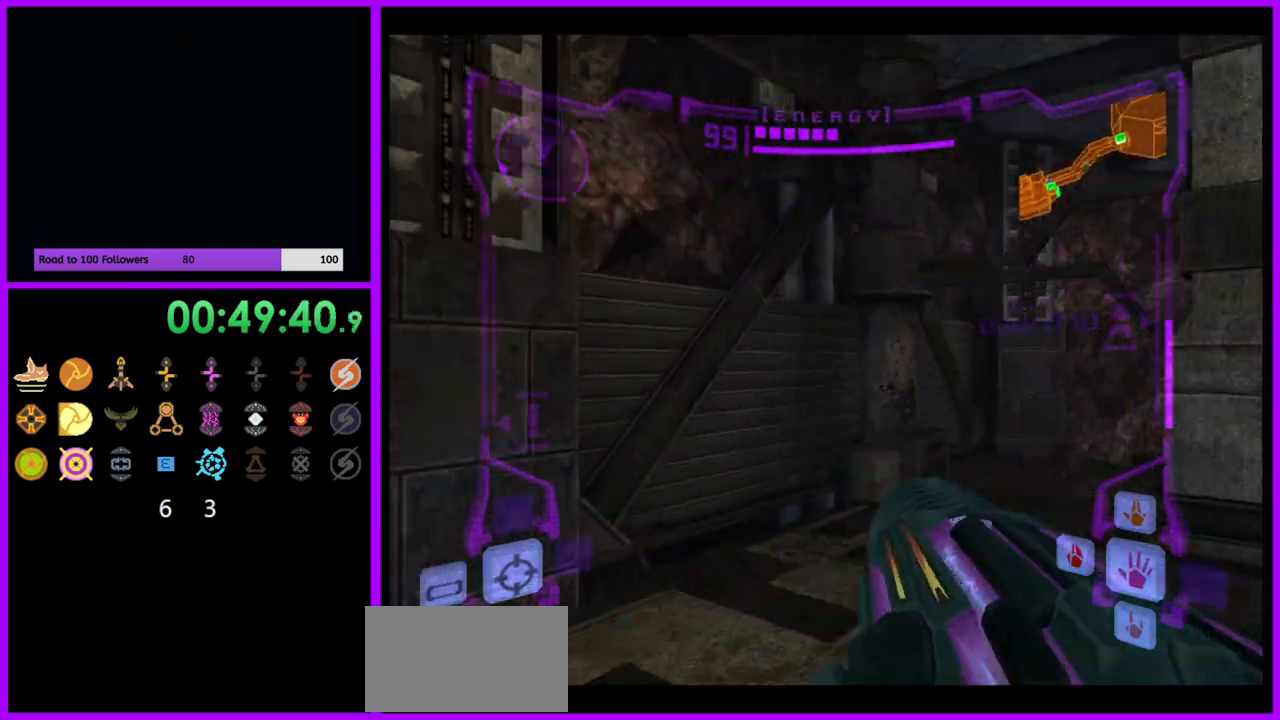
{"buttons": [], "left_stick": "up", "right_stick": "down", "events": [[67, "left_stick", "up-right"], [333, "right_stick", "down"], [350, "left_stick", "up"]]}
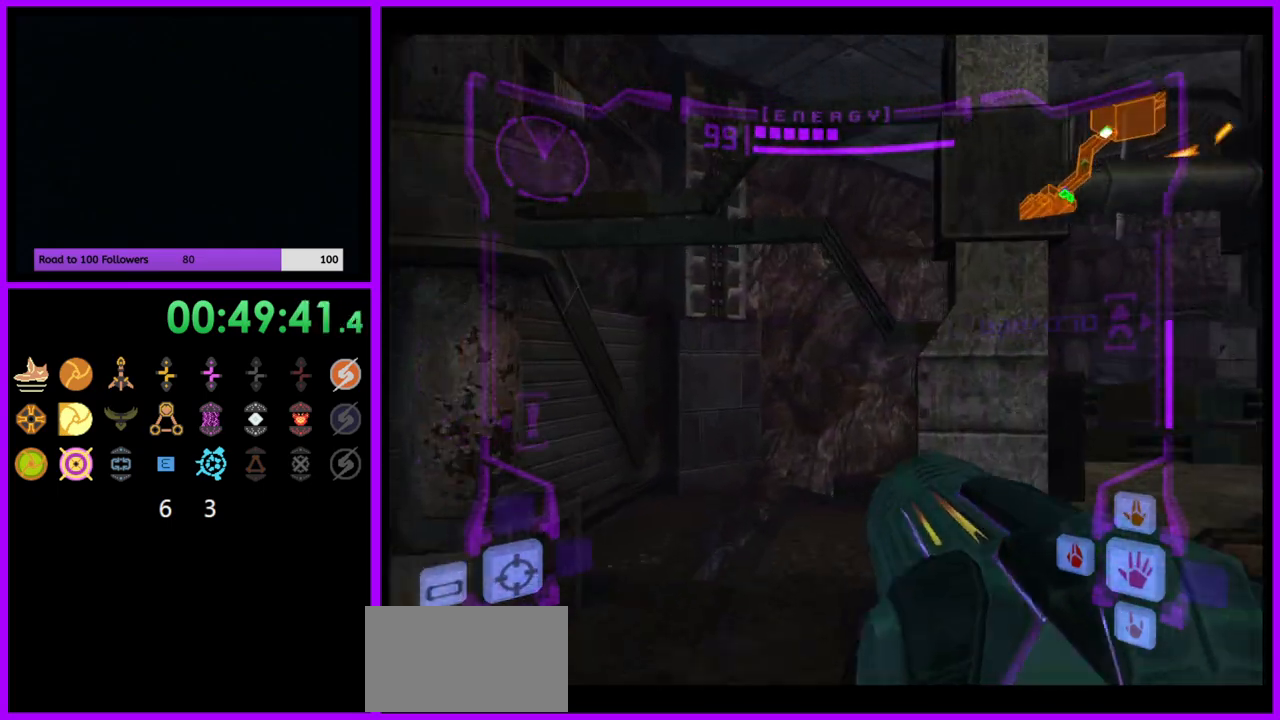
{"buttons": [], "left_stick": "up", "right_stick": "center", "events": [[33, "right_stick", "center"], [200, "L1", "down"], [283, "left_stick", "up-left"], [417, "left_stick", "up"], [450, "L1", "up"]]}
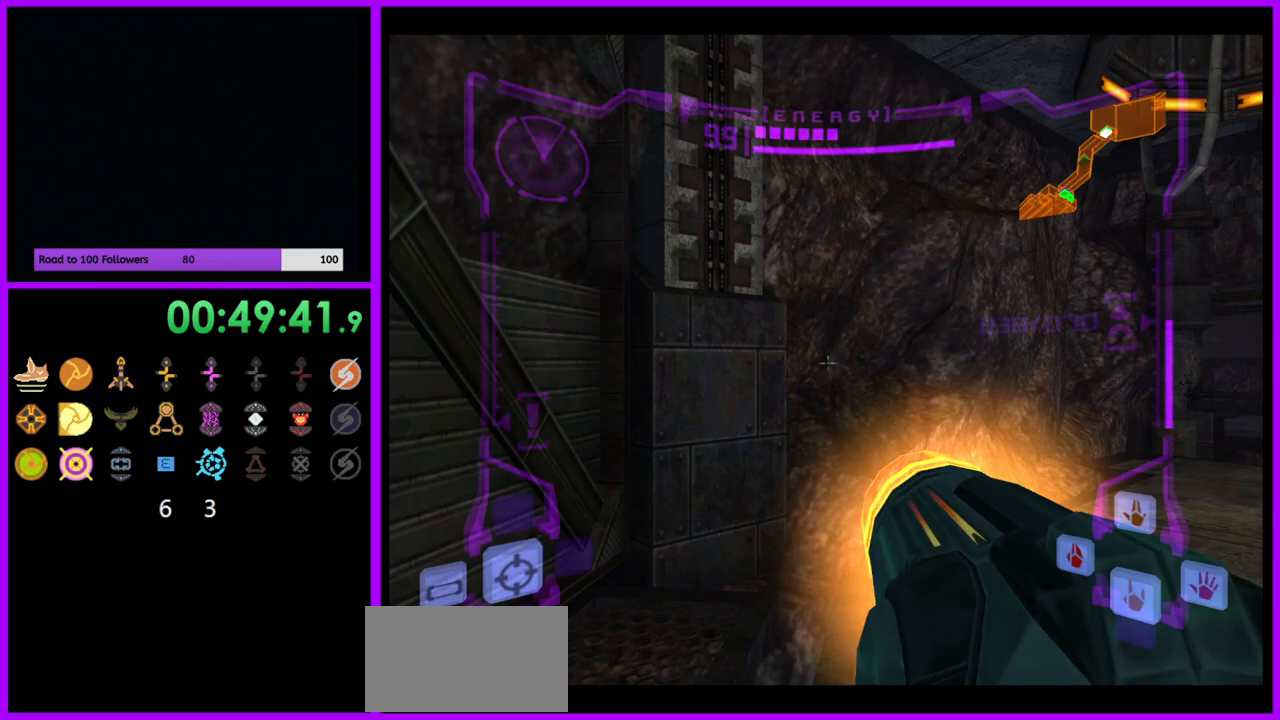
{"buttons": [], "left_stick": "up-right", "right_stick": "center", "events": [[33, "left_stick", "up-right"]]}
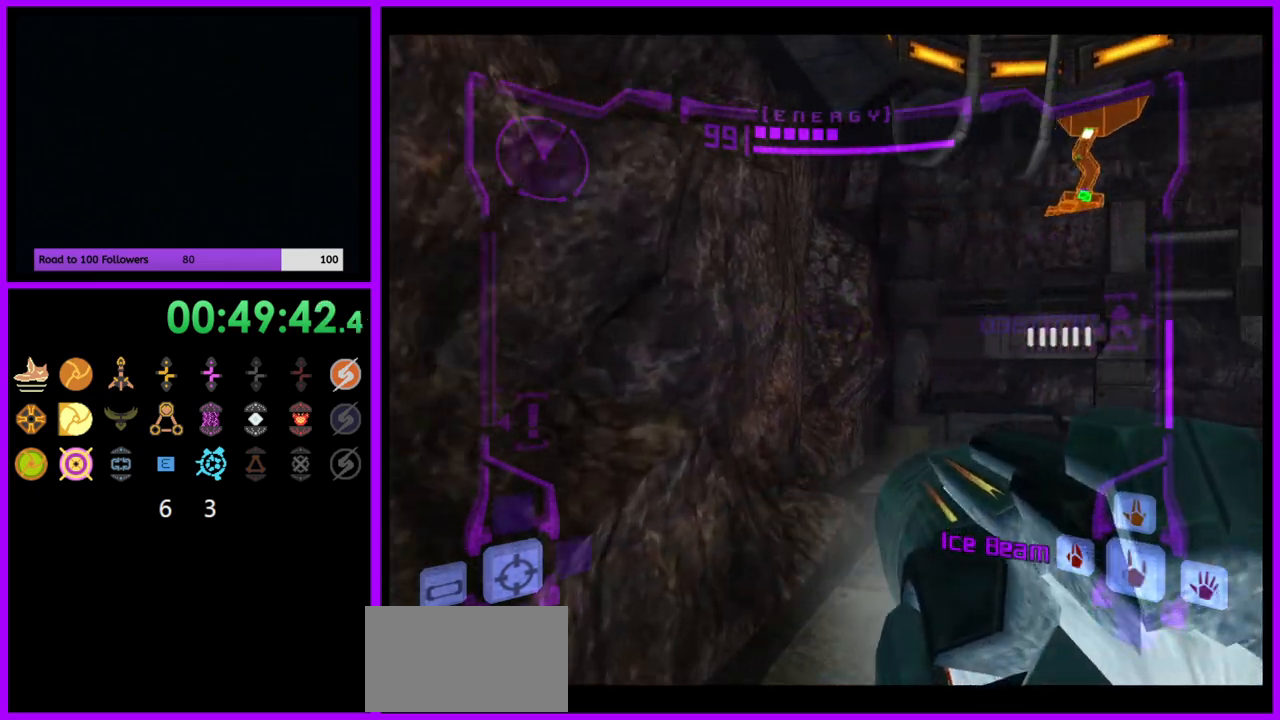
{"buttons": [], "left_stick": "up-right", "right_stick": "center", "events": [[200, "L1", "down"], [233, "B", "down"], [300, "B", "up"], [433, "L1", "up"]]}
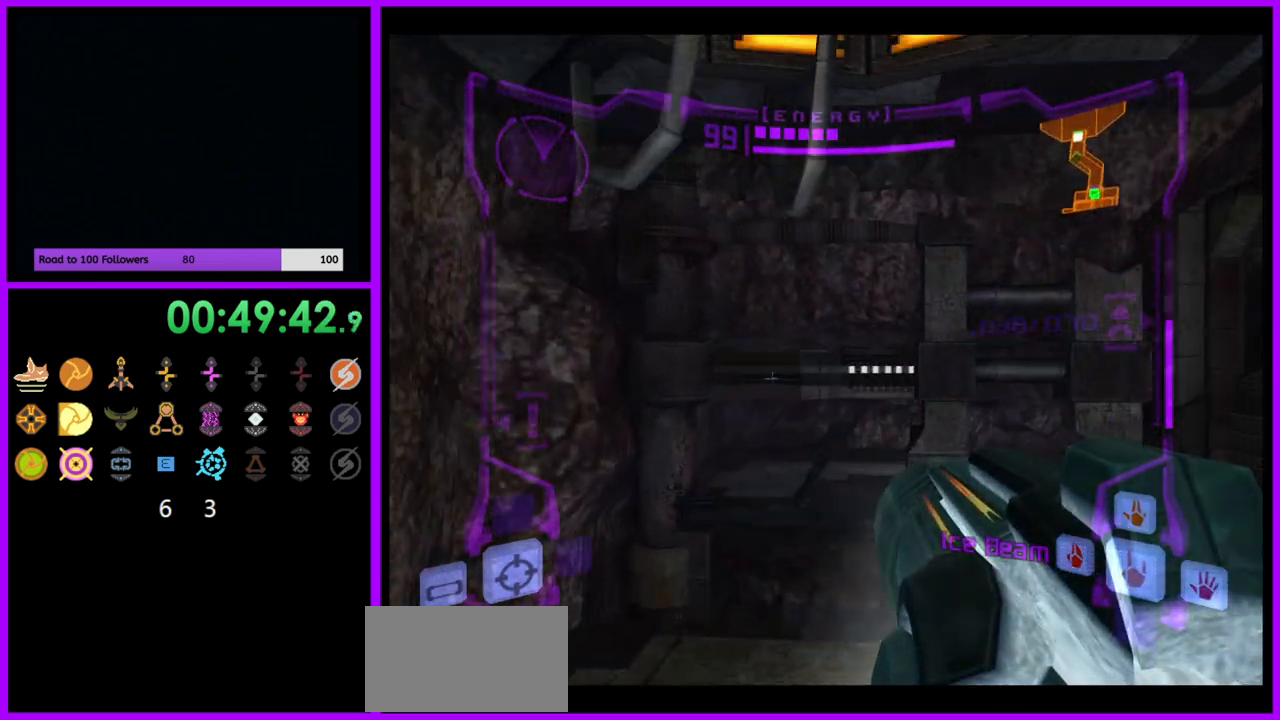
{"buttons": [], "left_stick": "up", "right_stick": "center", "events": [[117, "left_stick", "up"]]}
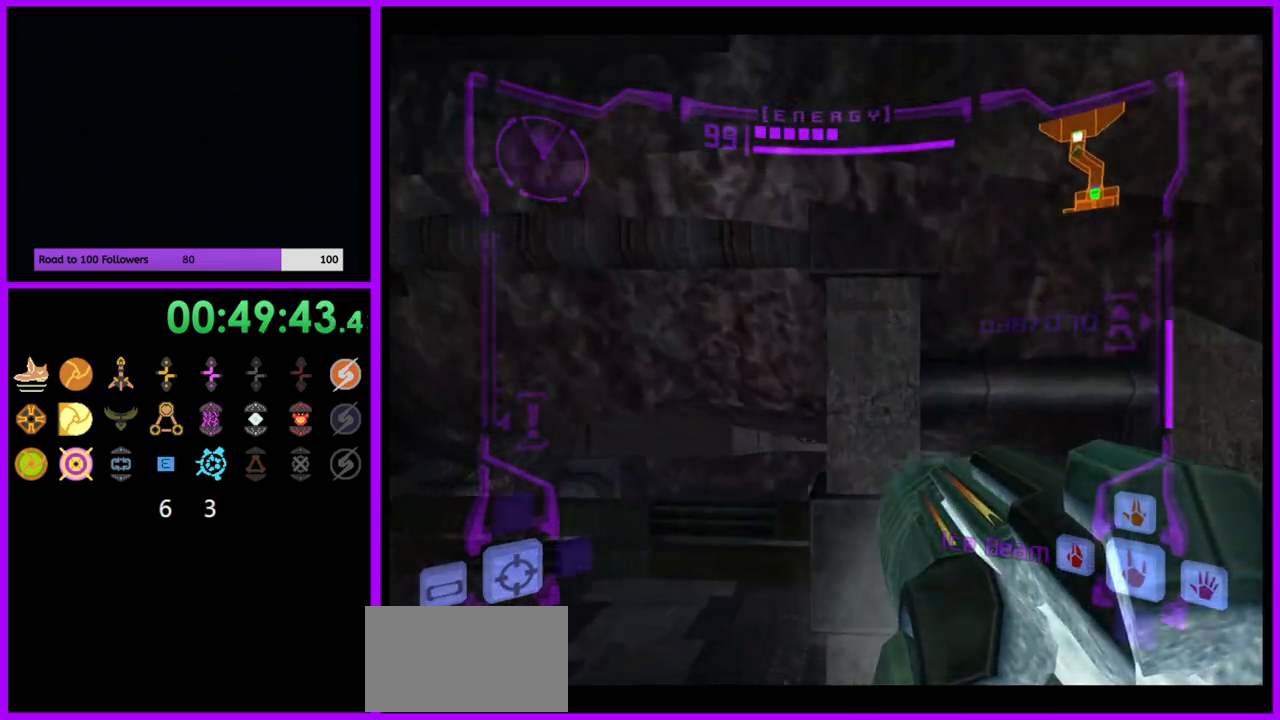
{"buttons": ["L1"], "left_stick": "up", "right_stick": "center", "events": [[133, "left_stick", "up-right"], [150, "L1", "down"], [433, "left_stick", "up"]]}
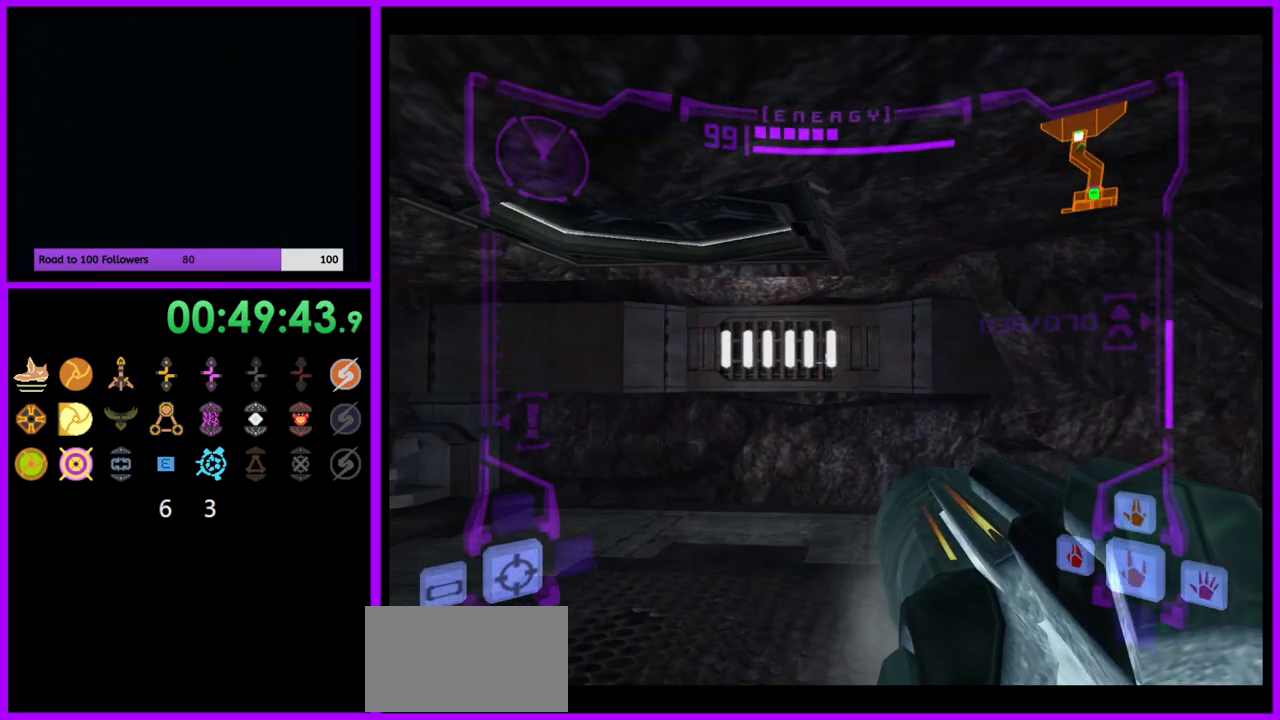
{"buttons": ["R1"], "left_stick": "down-left", "right_stick": "center", "events": [[217, "L1", "up"], [233, "R1", "down"], [250, "left_stick", "down"], [400, "left_stick", "down-left"]]}
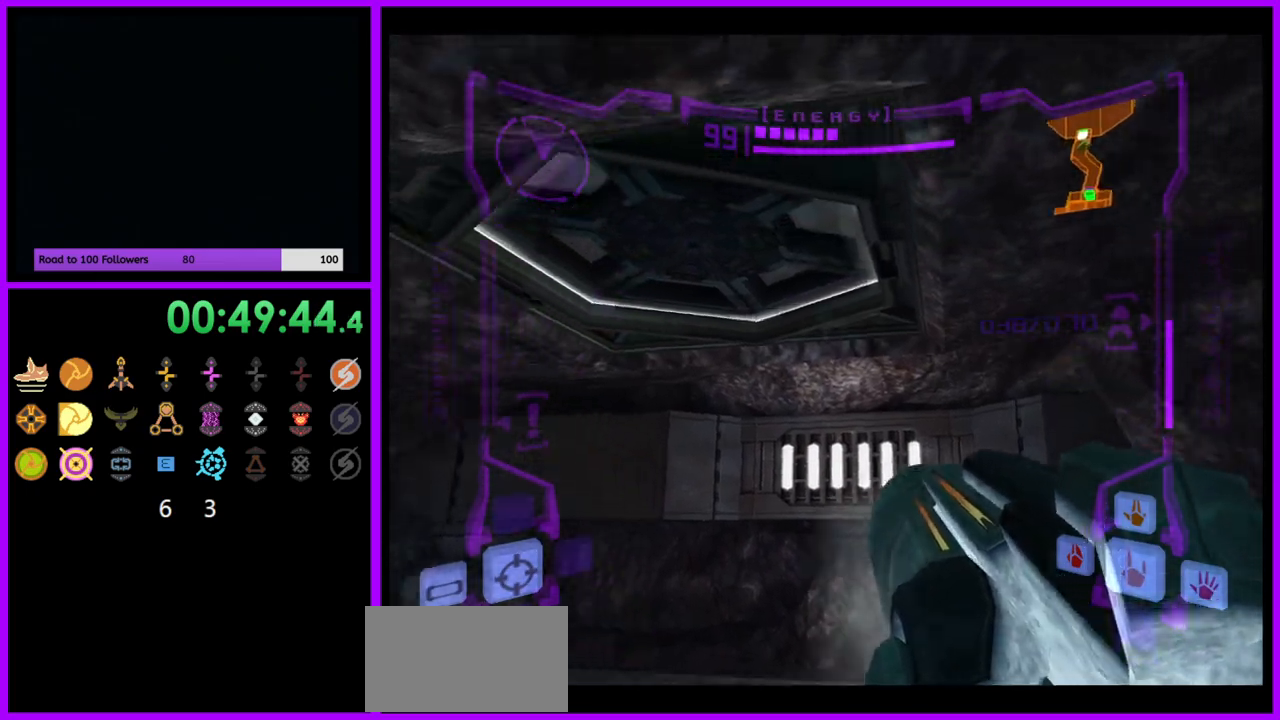
{"buttons": ["L1"], "left_stick": "up", "right_stick": "center", "events": [[150, "left_stick", "down"], [183, "A", "down"], [267, "A", "up"], [350, "R1", "up"], [367, "L1", "down"], [367, "left_stick", "up"]]}
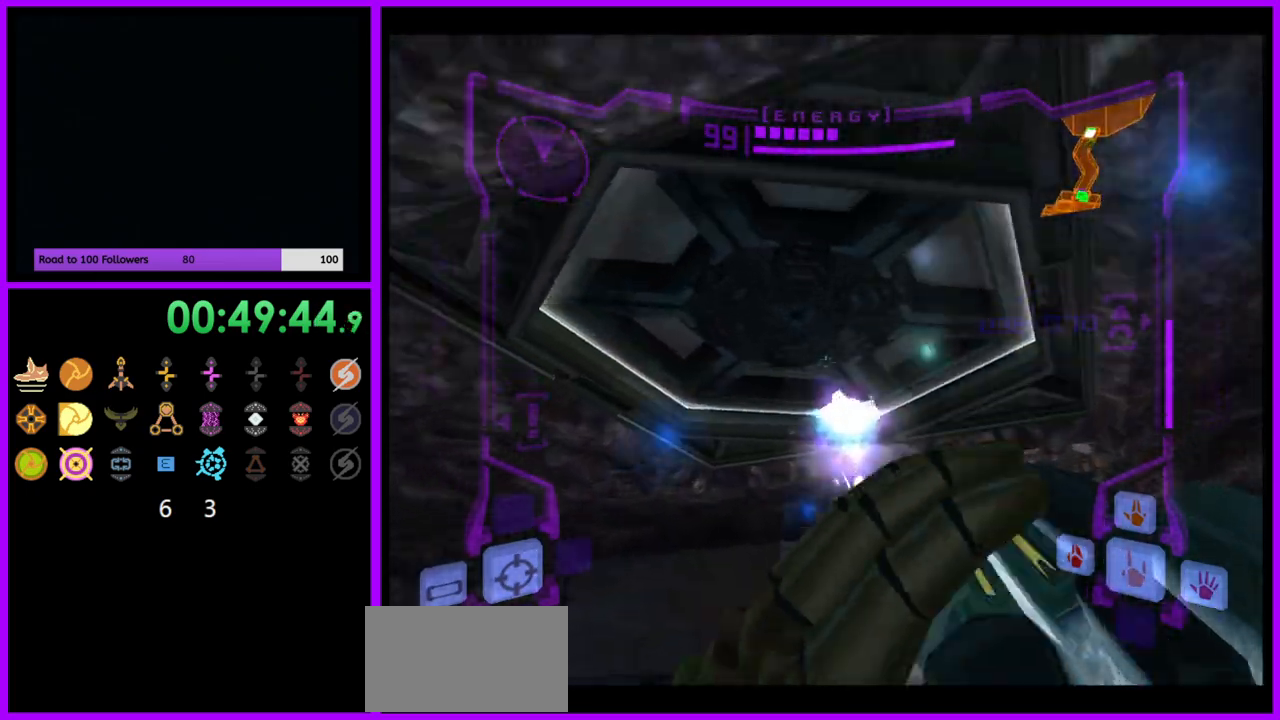
{"buttons": ["B", "L1"], "left_stick": "center", "right_stick": "center", "events": [[400, "left_stick", "center"], [483, "B", "down"]]}
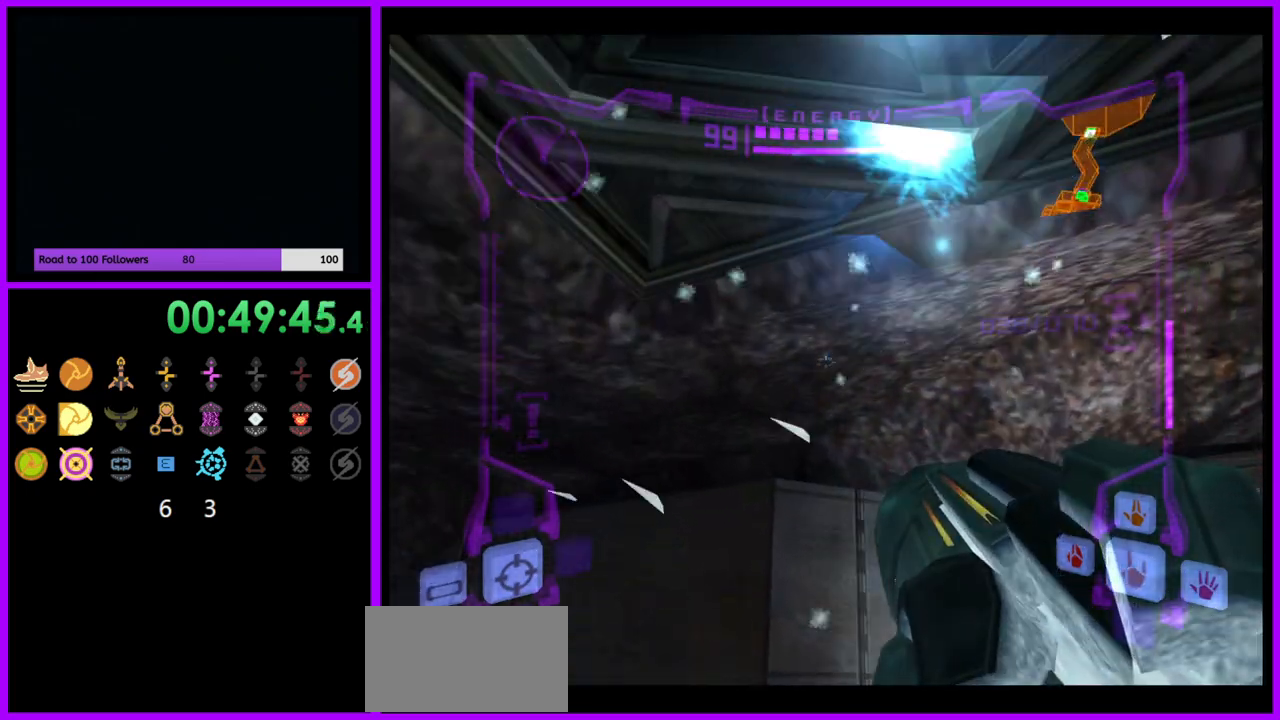
{"buttons": ["L1"], "left_stick": "center", "right_stick": "center", "events": [[83, "B", "up"]]}
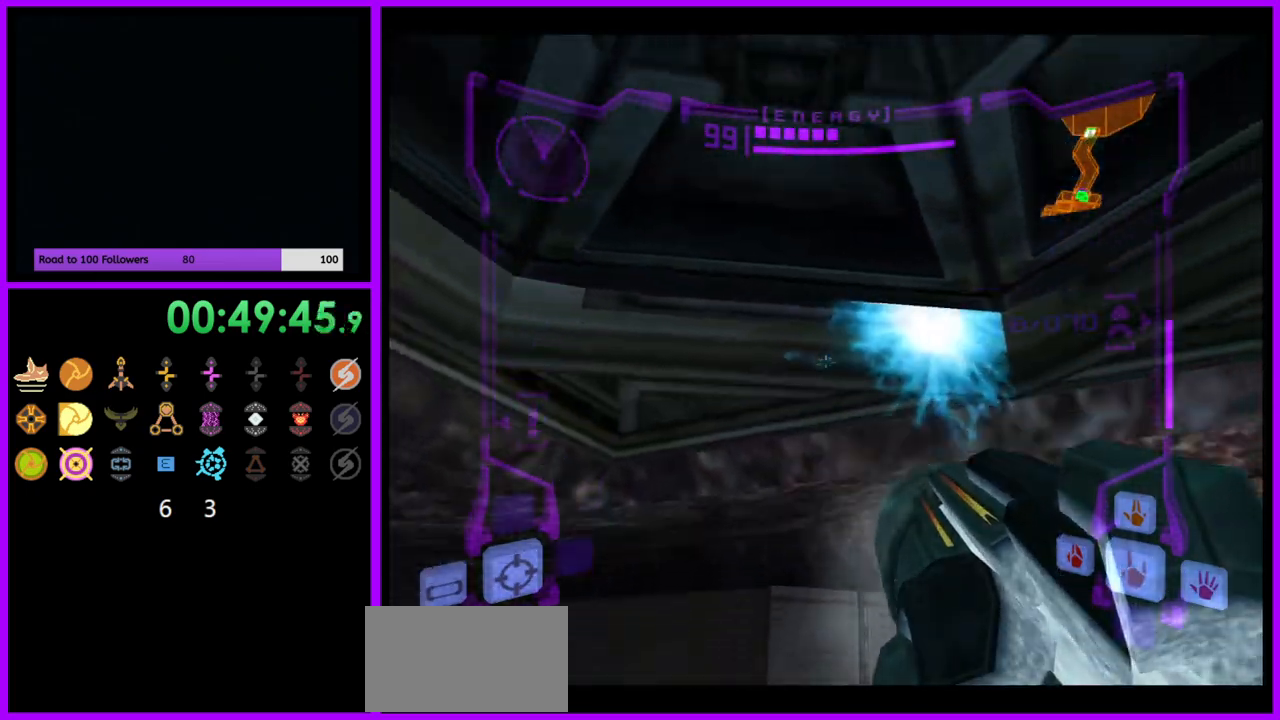
{"buttons": ["L1"], "left_stick": "center", "right_stick": "center", "events": [[250, "B", "down"], [300, "B", "up"]]}
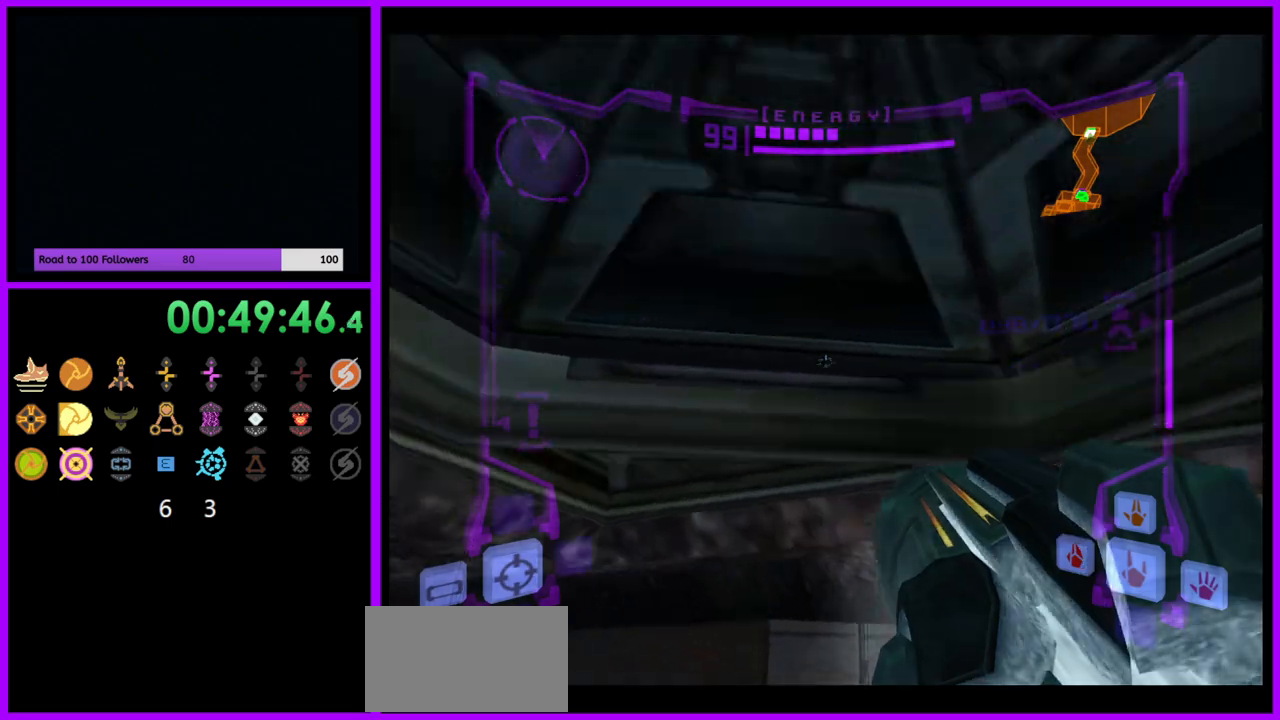
{"buttons": ["L1"], "left_stick": "center", "right_stick": "center", "events": []}
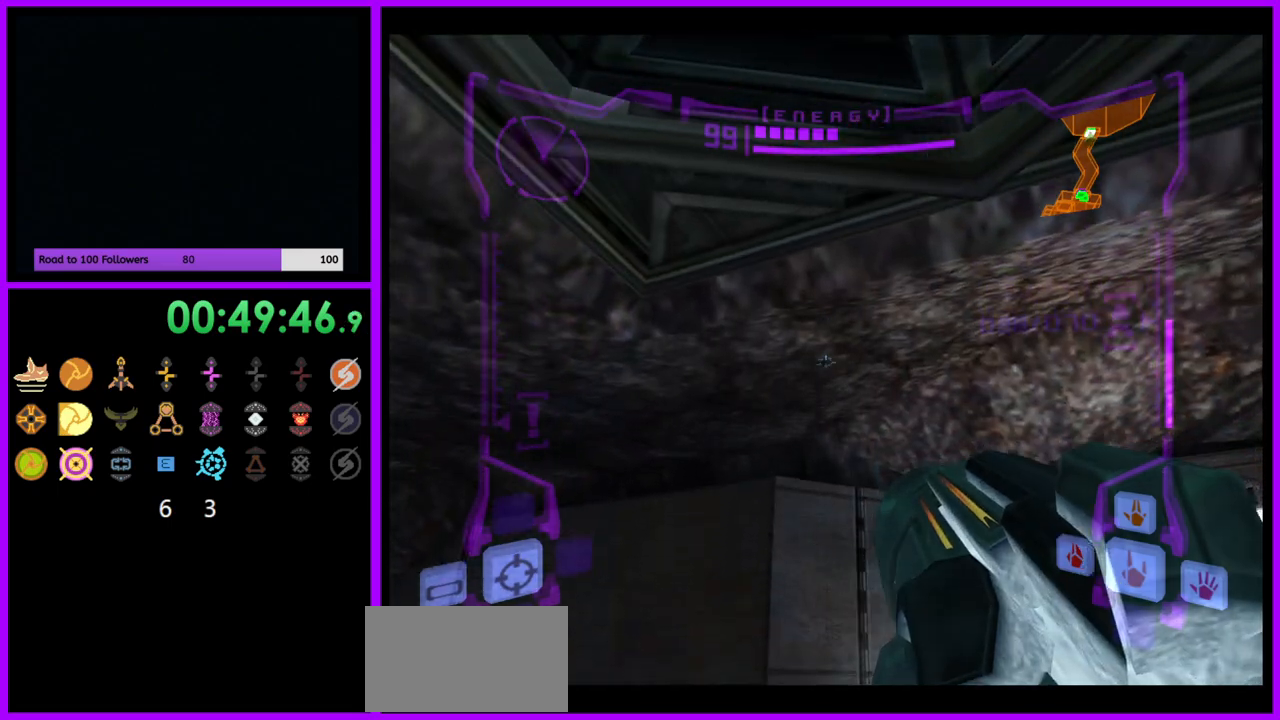
{"buttons": ["L1"], "left_stick": "center", "right_stick": "center", "events": [[17, "B", "down"], [83, "B", "up"]]}
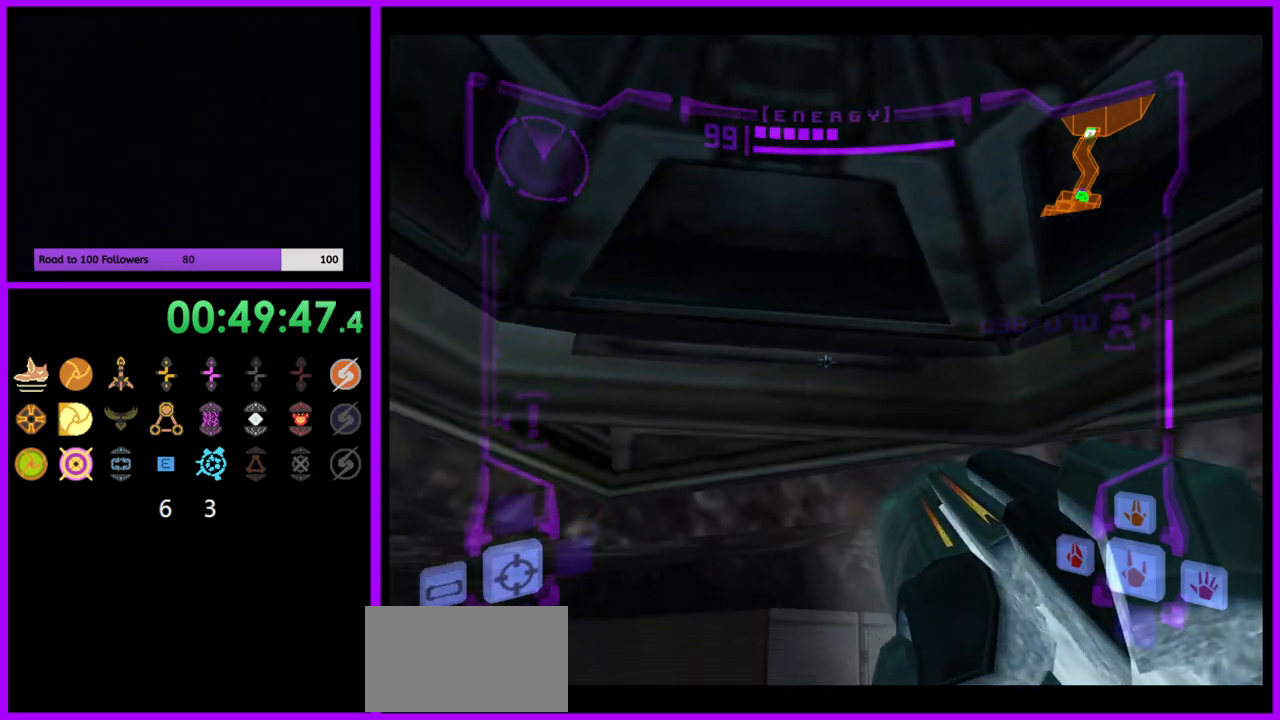
{"buttons": ["L1"], "left_stick": "center", "right_stick": "center", "events": [[233, "B", "down"], [350, "B", "up"]]}
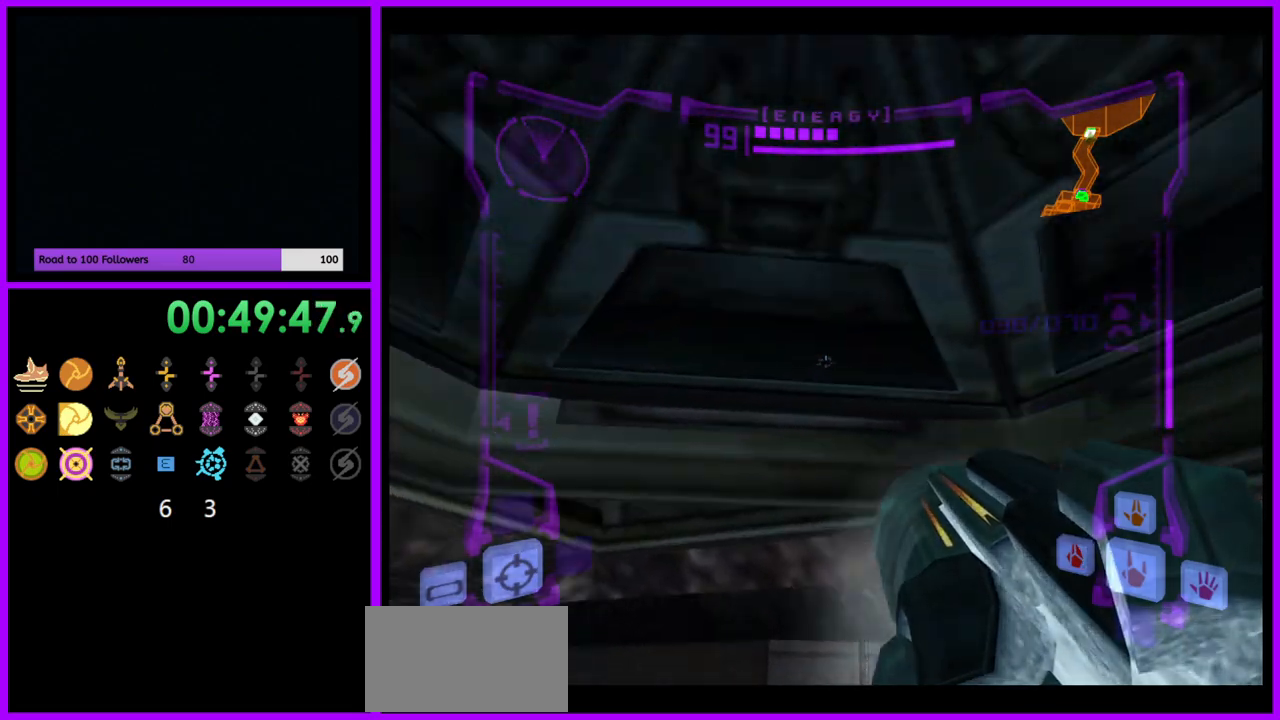
{"buttons": ["L1"], "left_stick": "center", "right_stick": "left", "events": [[483, "right_stick", "left"]]}
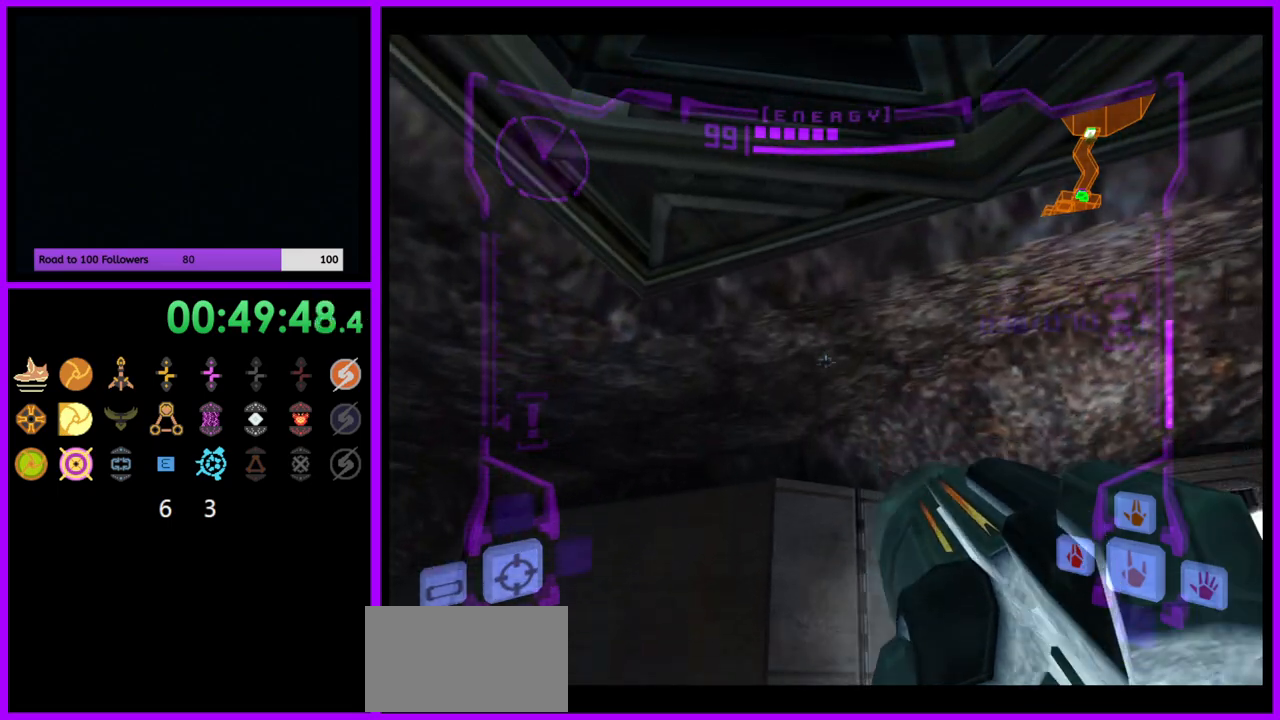
{"buttons": ["L1"], "left_stick": "center", "right_stick": "center", "events": [[133, "right_stick", "center"], [250, "B", "down"], [333, "B", "up"]]}
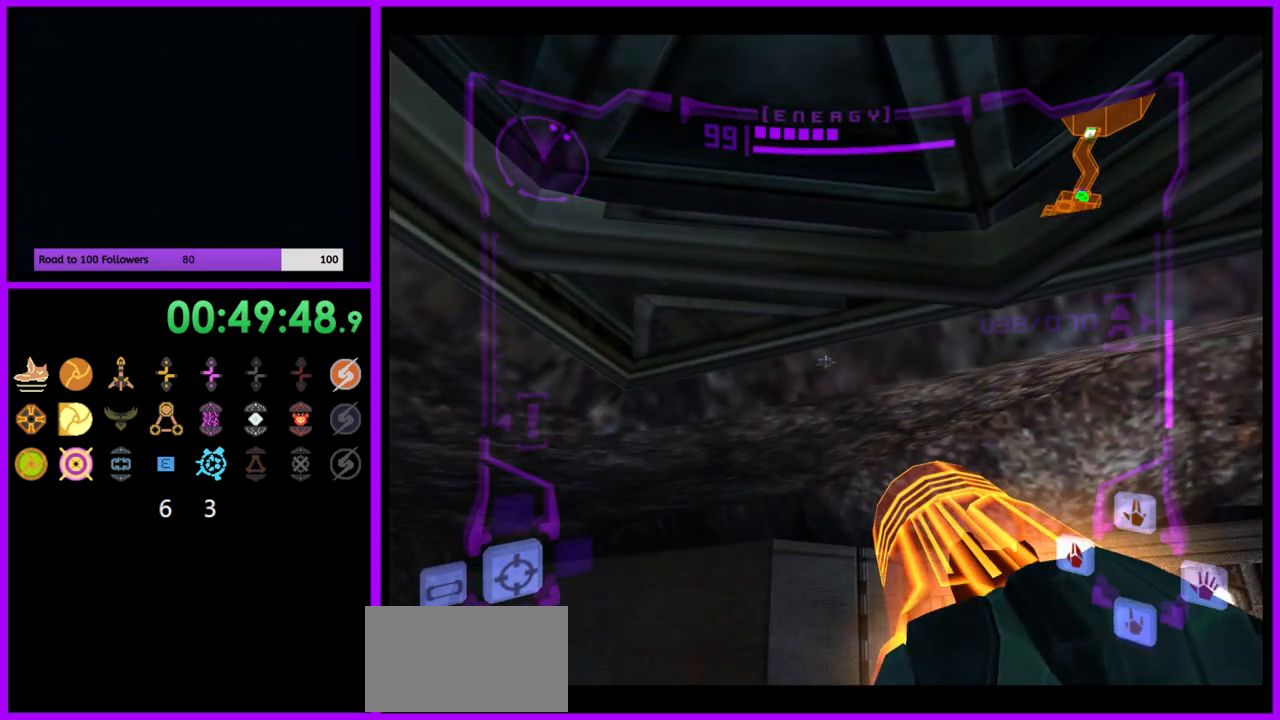
{"buttons": ["L1"], "left_stick": "center", "right_stick": "center", "events": []}
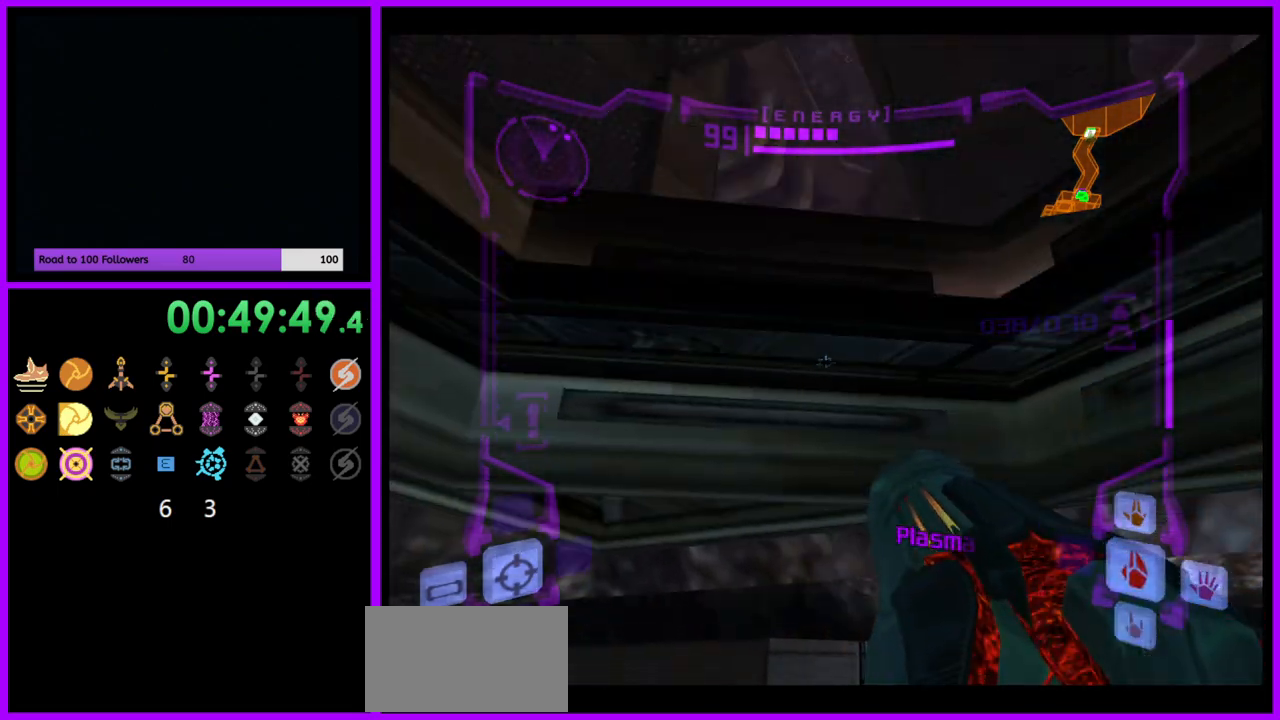
{"buttons": [], "left_stick": "up-right", "right_stick": "center", "events": [[200, "L1", "up"], [233, "left_stick", "right"], [400, "left_stick", "up-right"]]}
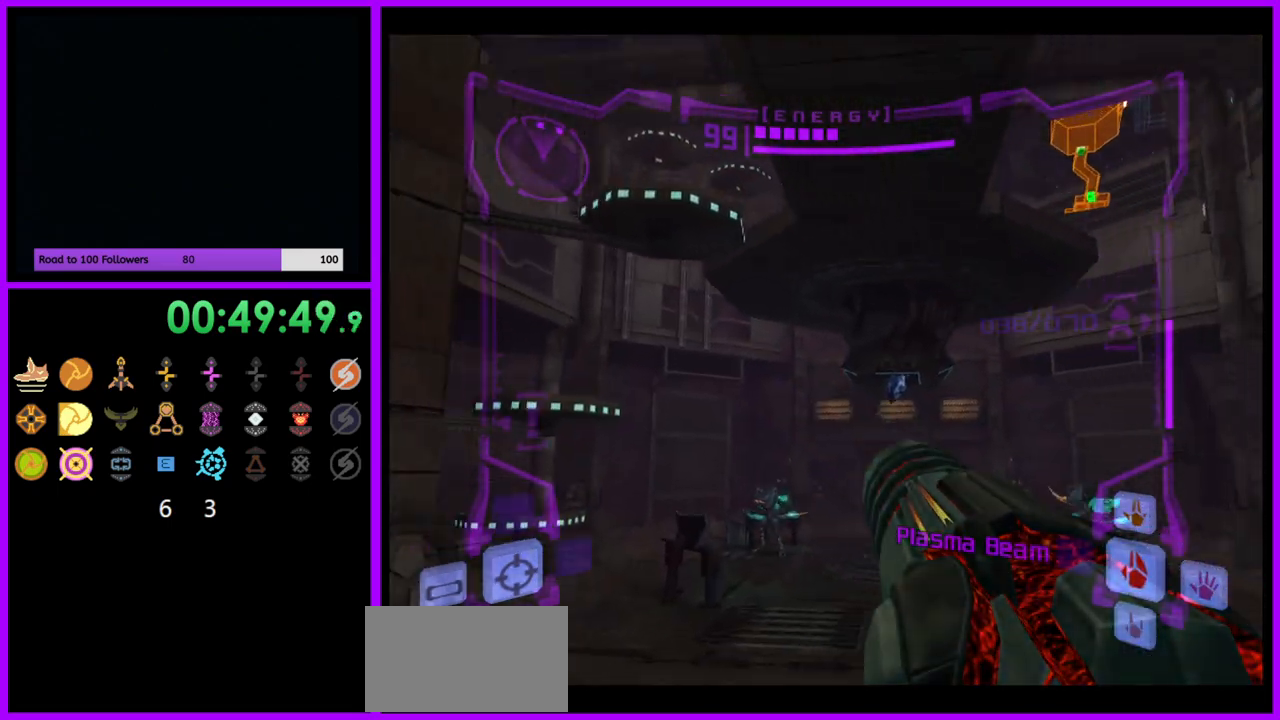
{"buttons": ["A", "L1"], "left_stick": "up", "right_stick": "center", "events": [[50, "left_stick", "up"], [117, "L1", "down"], [283, "A", "down"], [350, "A", "up"], [450, "A", "down"]]}
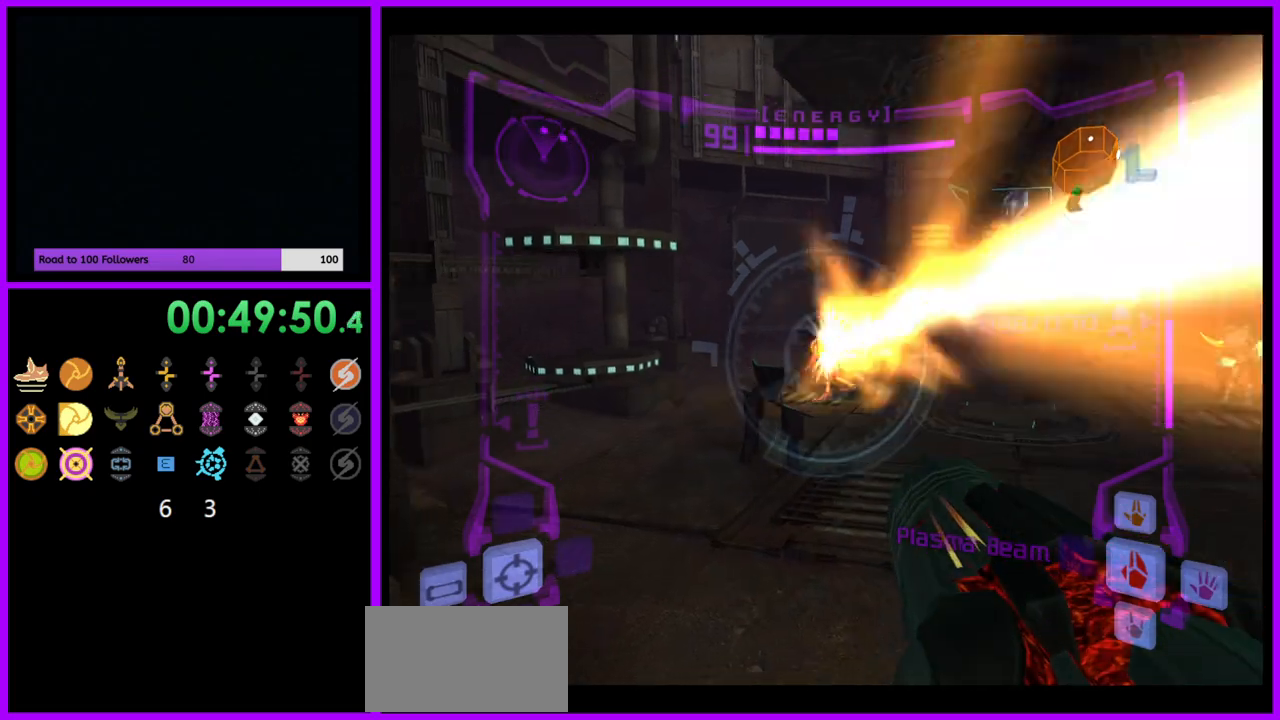
{"buttons": [], "left_stick": "up-right", "right_stick": "center", "events": [[17, "A", "up"], [83, "A", "down"], [100, "left_stick", "up-right"], [167, "A", "up"], [250, "A", "down"], [317, "A", "up"], [500, "L1", "up"]]}
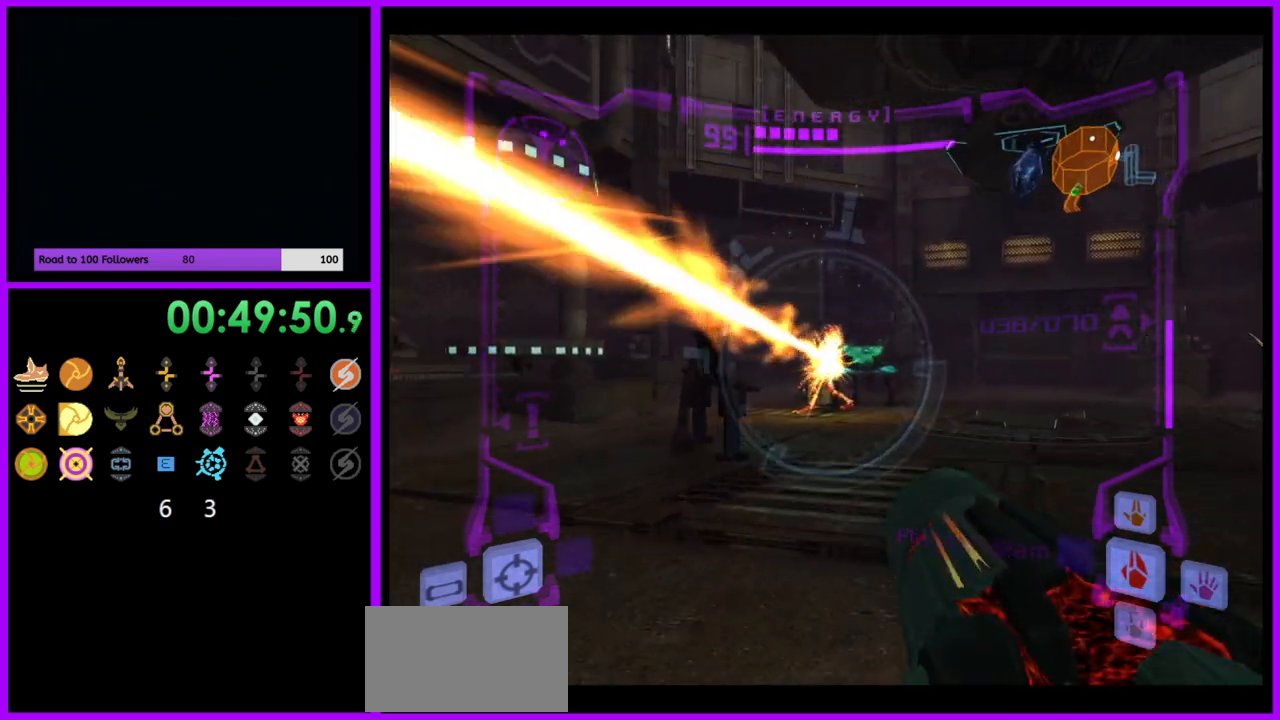
{"buttons": ["L1"], "left_stick": "up", "right_stick": "center", "events": [[183, "left_stick", "right"], [450, "L1", "down"], [483, "left_stick", "up"]]}
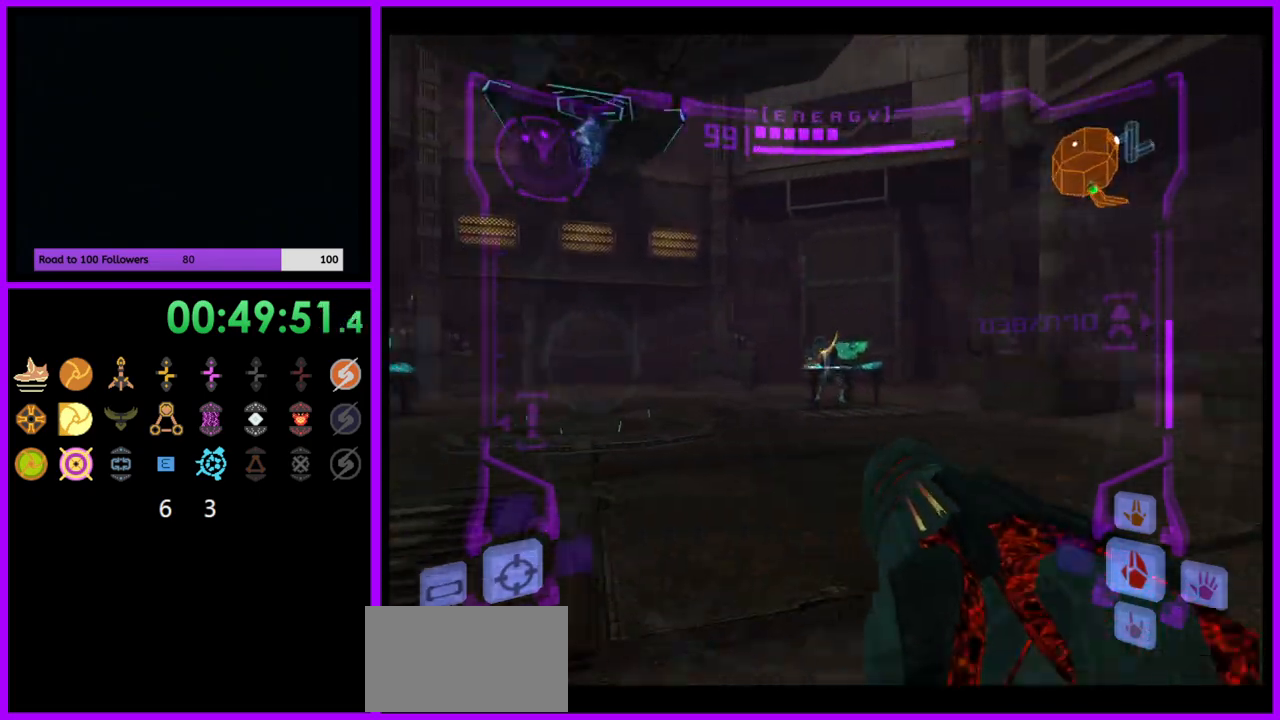
{"buttons": ["L1"], "left_stick": "left", "right_stick": "center", "events": [[33, "A", "down"], [100, "A", "up"], [200, "A", "down"], [233, "left_stick", "up-left"], [267, "A", "up"], [350, "A", "down"], [383, "left_stick", "left"], [417, "A", "up"]]}
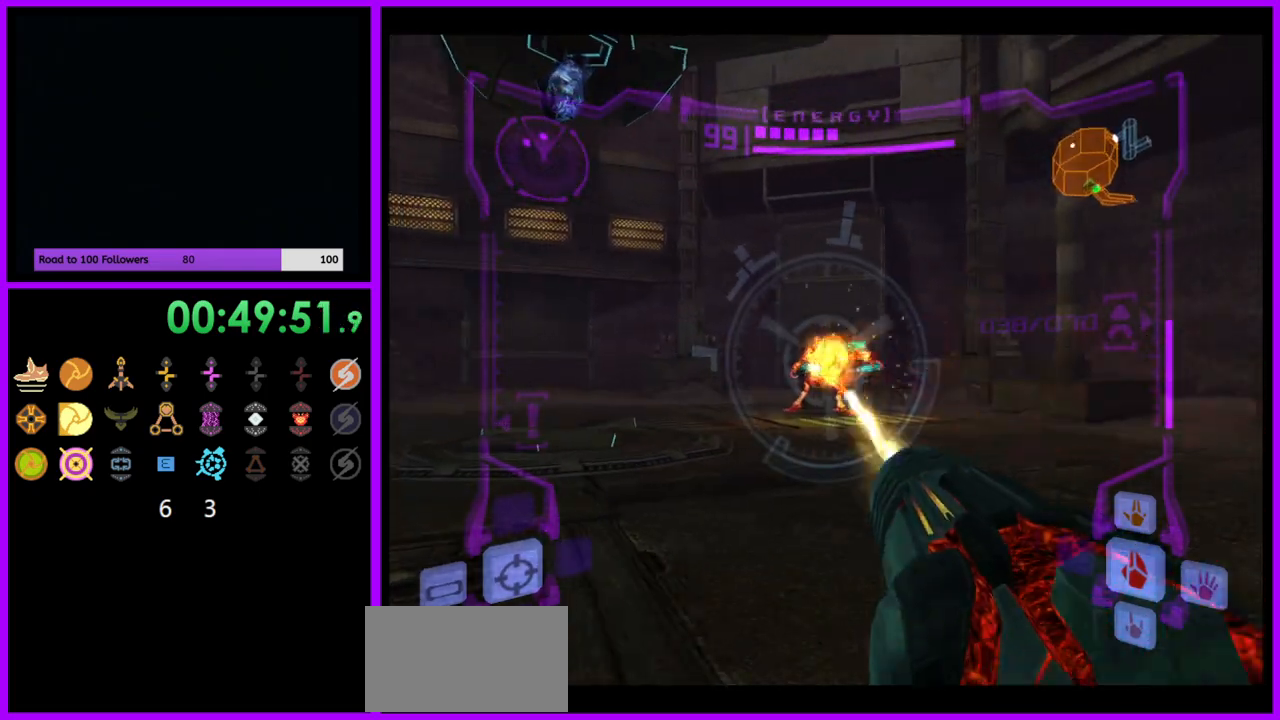
{"buttons": [], "left_stick": "left", "right_stick": "center", "events": [[17, "A", "down"], [83, "A", "up"], [250, "L1", "up"]]}
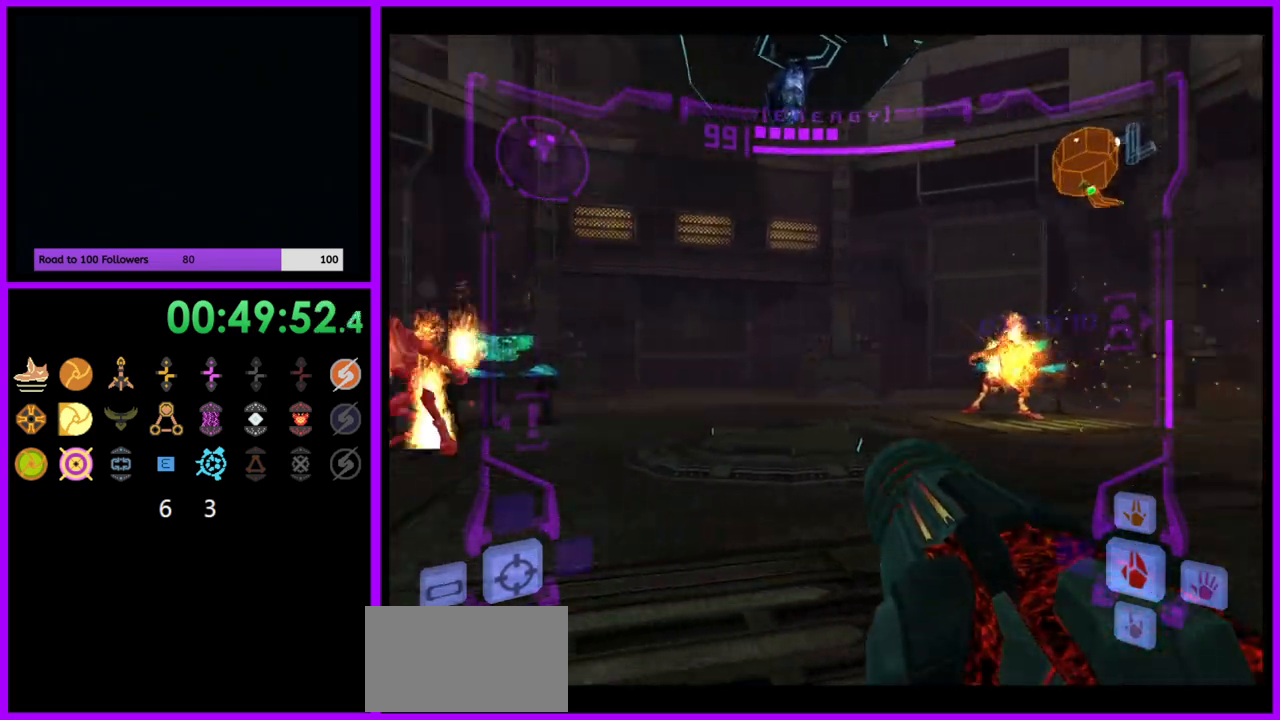
{"buttons": ["L1"], "left_stick": "up-left", "right_stick": "center", "events": [[300, "left_stick", "up-left"], [350, "L1", "down"], [400, "B", "down"], [500, "B", "up"]]}
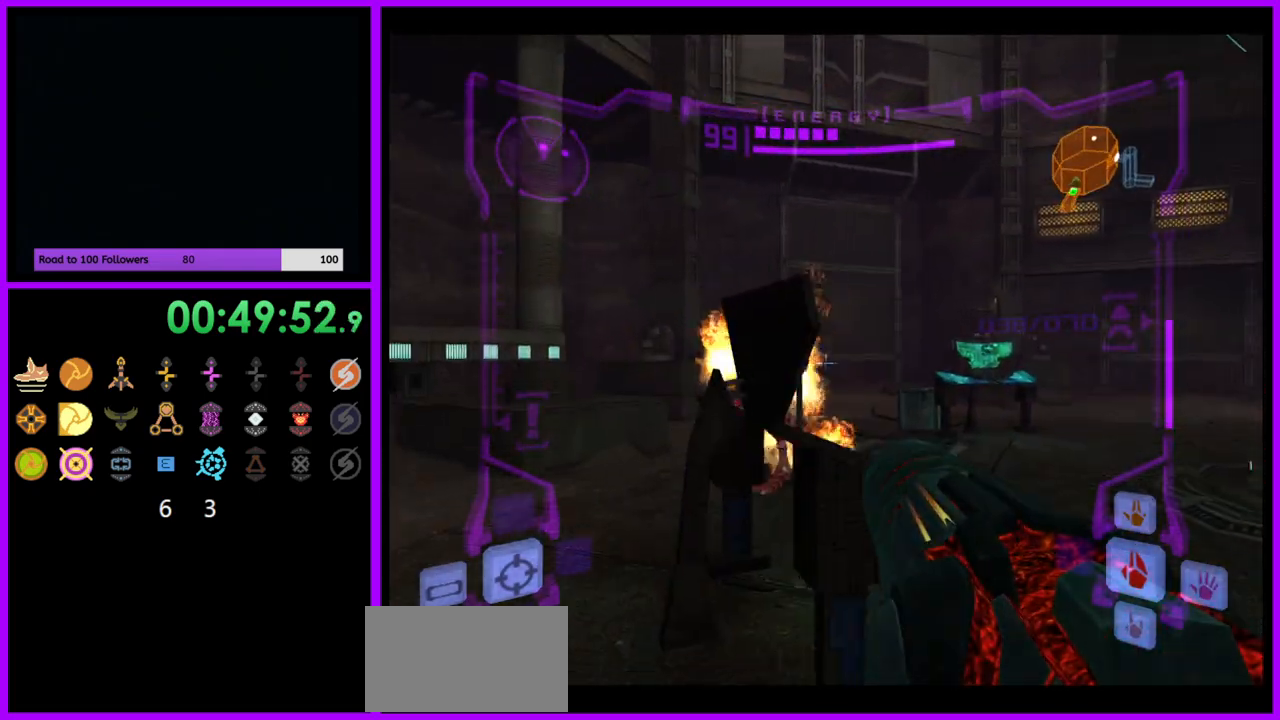
{"buttons": ["B"], "left_stick": "left", "right_stick": "center", "events": [[83, "L1", "up"], [117, "left_stick", "left"], [467, "B", "down"]]}
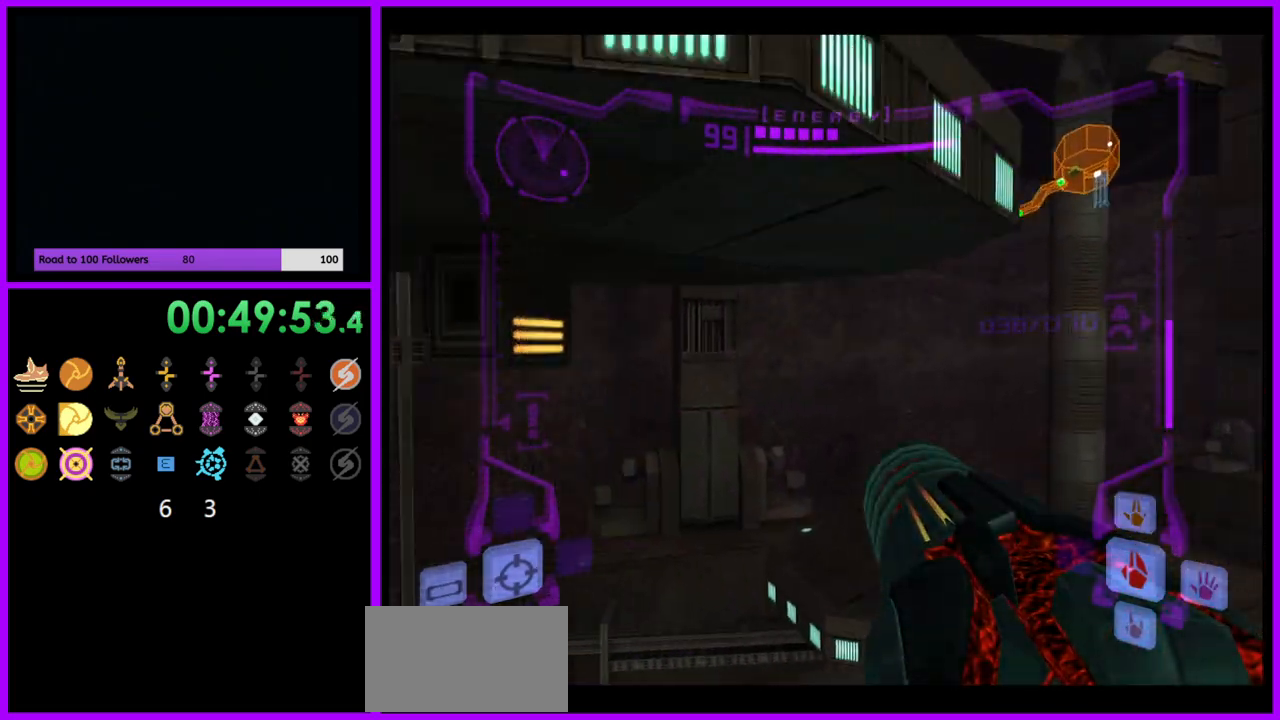
{"buttons": ["L1"], "left_stick": "up-left", "right_stick": "center", "events": [[117, "B", "up"], [117, "left_stick", "center"], [200, "left_stick", "right"], [217, "L1", "down"], [383, "left_stick", "up"], [450, "left_stick", "up-left"]]}
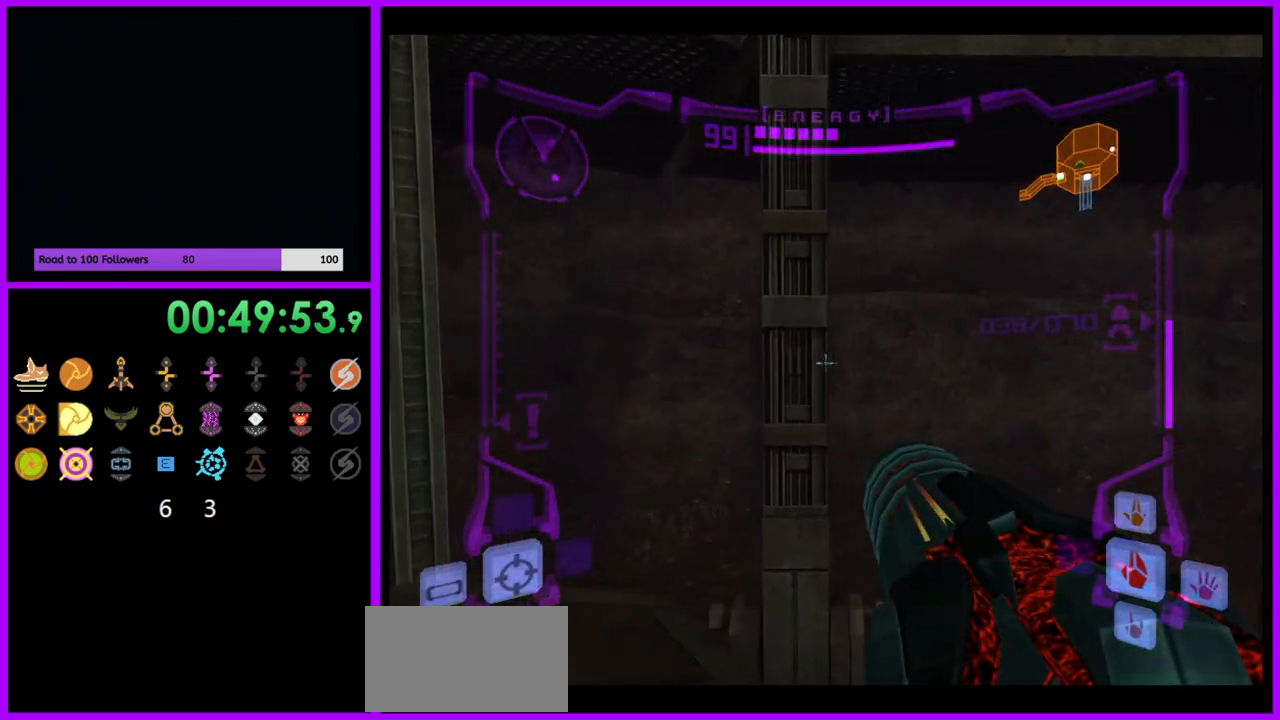
{"buttons": ["L1"], "left_stick": "up-right", "right_stick": "center", "events": [[250, "left_stick", "up-right"]]}
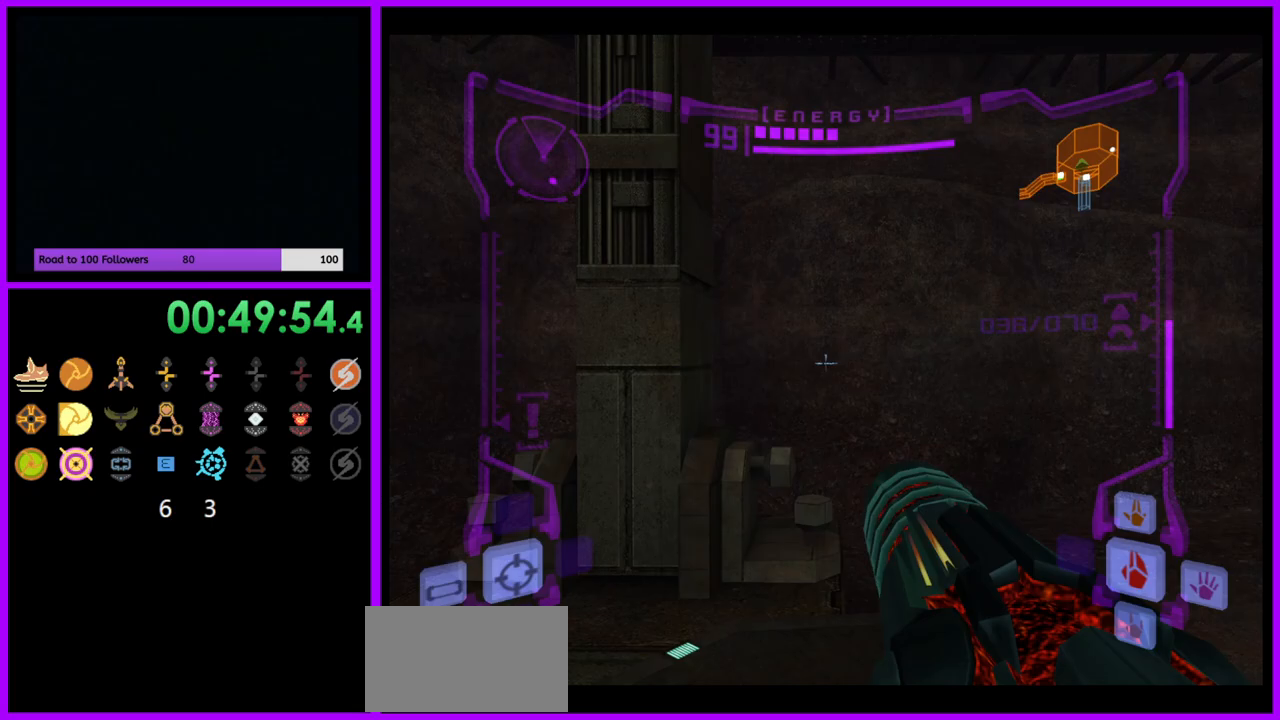
{"buttons": [], "left_stick": "left", "right_stick": "center", "events": [[50, "left_stick", "center"], [67, "L1", "up"], [117, "left_stick", "left"], [217, "B", "down"], [317, "B", "up"]]}